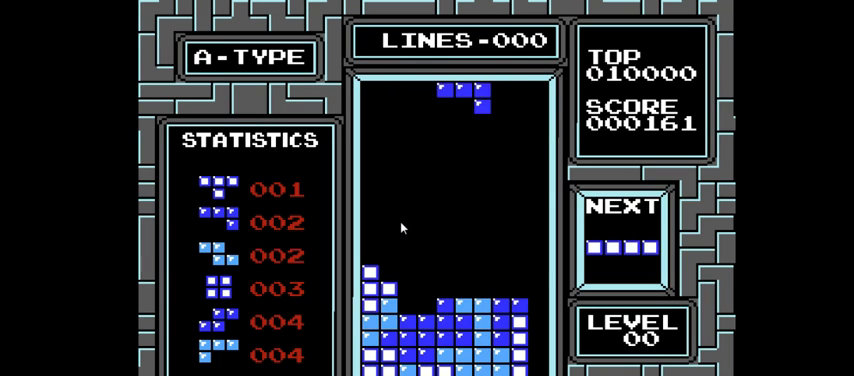
Gameplay with a controller (PlayStation layout); each line is a JSON object with the inputs held at the frame after it. "events" lists button and stick changes between this image and that frame as [ms after this image, input, new state], when the widget could be followed in between. Not read: L3 R3 left_stick.
{"buttons": ["DPAD_DOWN"], "right_stick": "center", "events": [[100, "CIRCLE", "down"], [167, "CIRCLE", "up"], [233, "CIRCLE", "down"], [367, "CIRCLE", "up"], [400, "DPAD_DOWN", "down"]]}
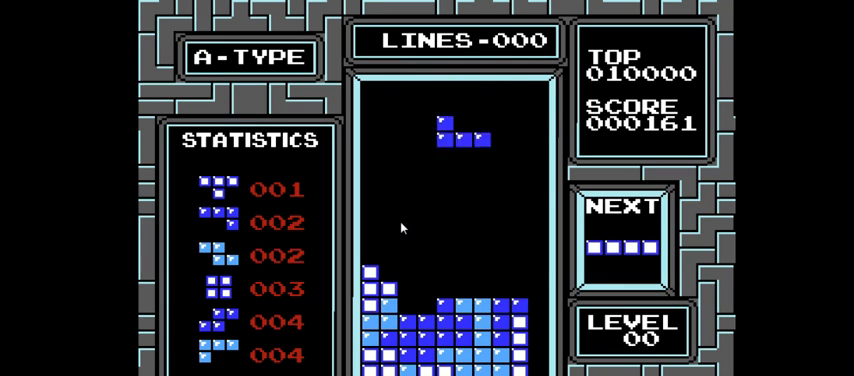
{"buttons": [], "right_stick": "center", "events": [[500, "DPAD_DOWN", "up"]]}
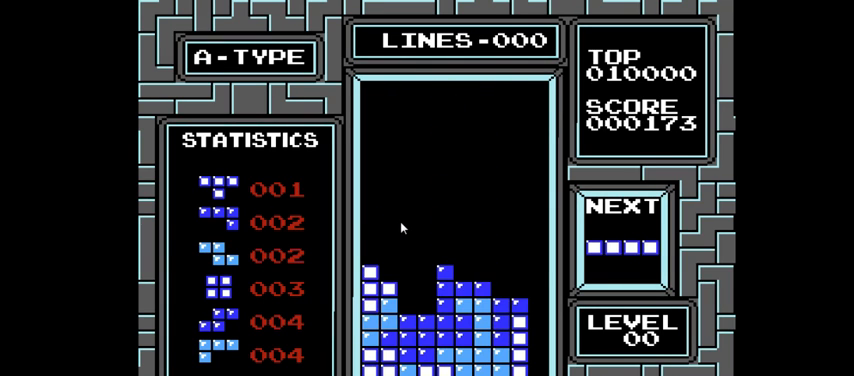
{"buttons": [], "right_stick": "center", "events": []}
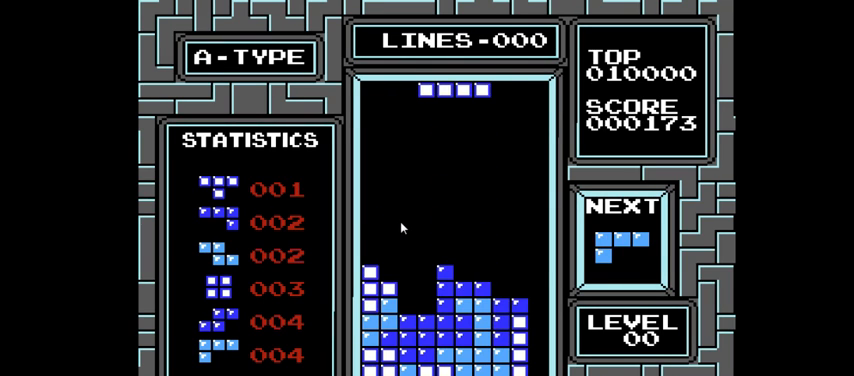
{"buttons": [], "right_stick": "center", "events": []}
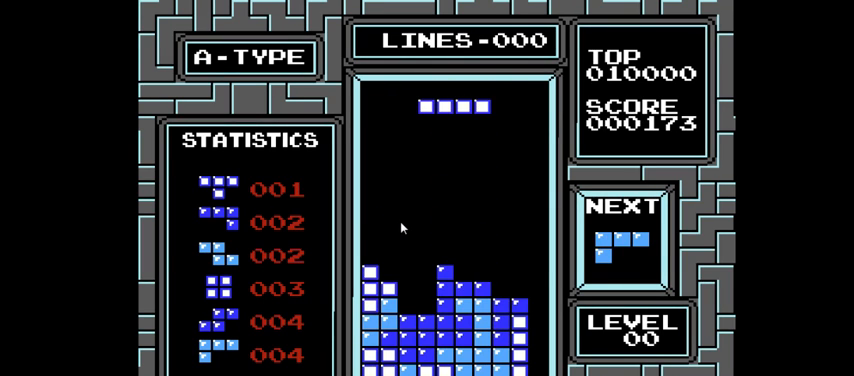
{"buttons": [], "right_stick": "center", "events": []}
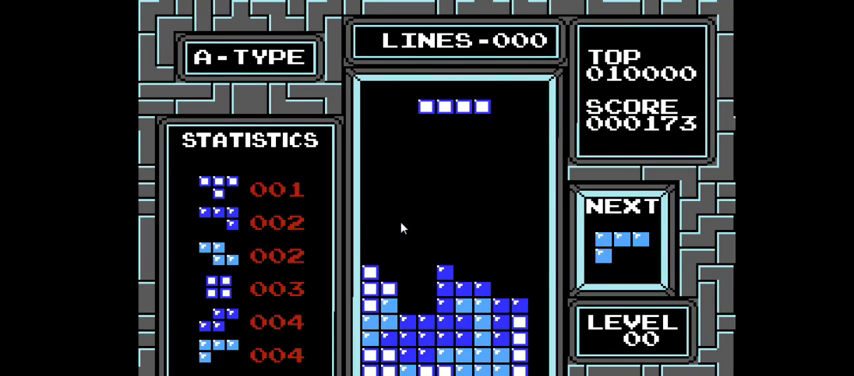
{"buttons": [], "right_stick": "center", "events": []}
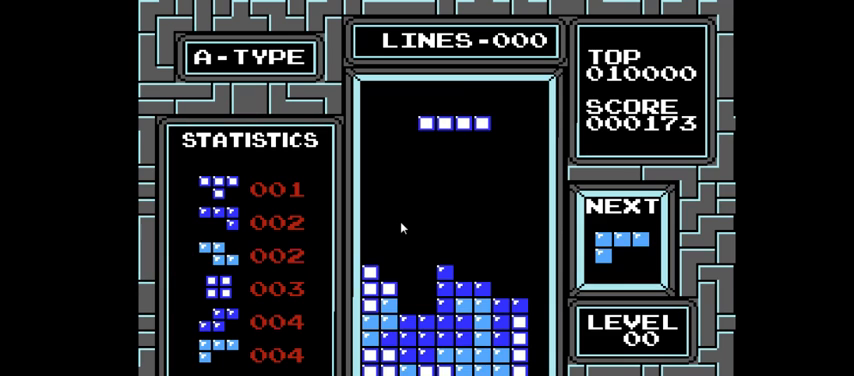
{"buttons": ["DPAD_LEFT"], "right_stick": "center", "events": [[100, "CIRCLE", "down"], [133, "DPAD_LEFT", "down"], [233, "CIRCLE", "up"], [367, "DPAD_LEFT", "up"], [500, "DPAD_LEFT", "down"]]}
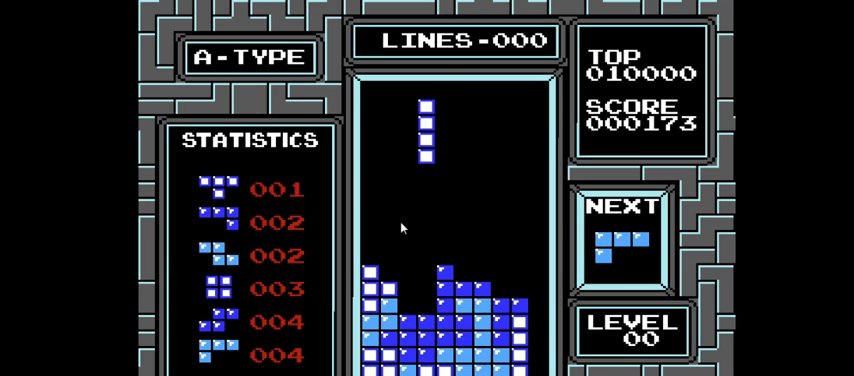
{"buttons": ["DPAD_DOWN"], "right_stick": "center", "events": [[133, "DPAD_LEFT", "up"], [267, "DPAD_DOWN", "down"]]}
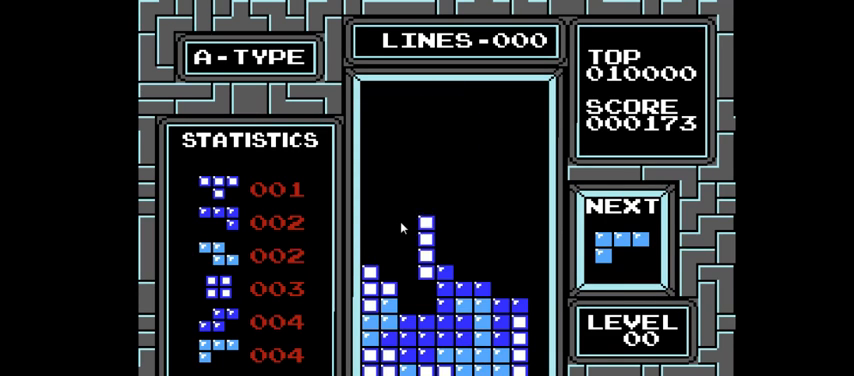
{"buttons": ["DPAD_LEFT"], "right_stick": "center", "events": [[267, "DPAD_DOWN", "up"], [333, "DPAD_LEFT", "down"]]}
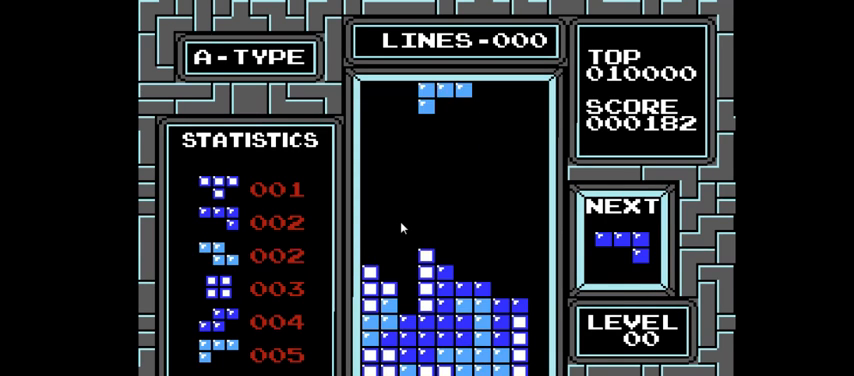
{"buttons": [], "right_stick": "center", "events": [[167, "CIRCLE", "down"], [267, "DPAD_LEFT", "up"], [300, "CIRCLE", "up"]]}
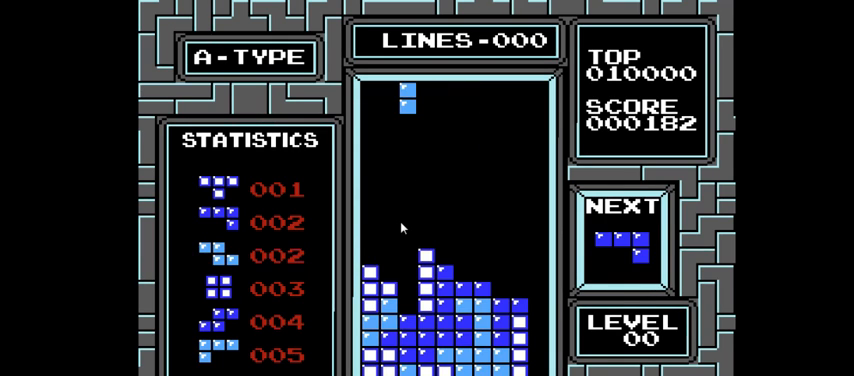
{"buttons": ["DPAD_DOWN"], "right_stick": "center", "events": [[100, "DPAD_DOWN", "down"]]}
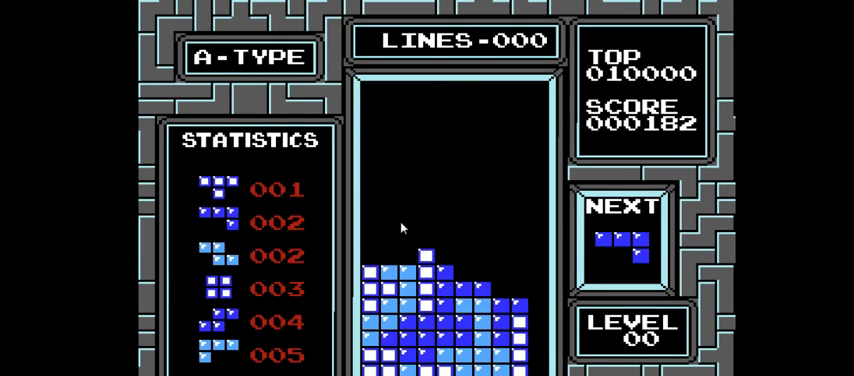
{"buttons": [], "right_stick": "center", "events": [[200, "DPAD_DOWN", "up"]]}
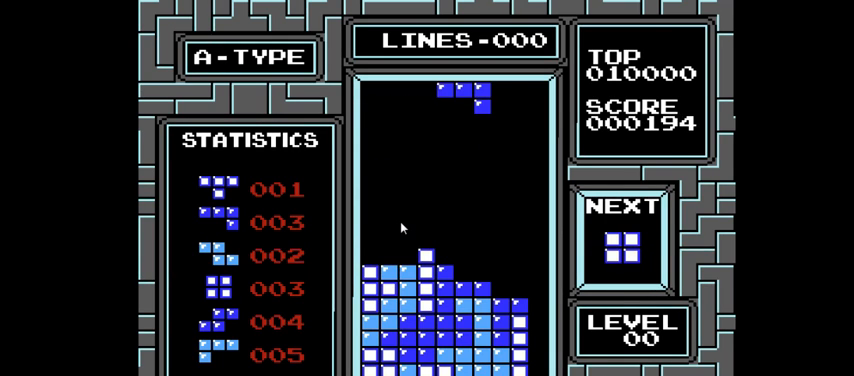
{"buttons": [], "right_stick": "center", "events": [[100, "DPAD_RIGHT", "down"], [233, "DPAD_RIGHT", "up"]]}
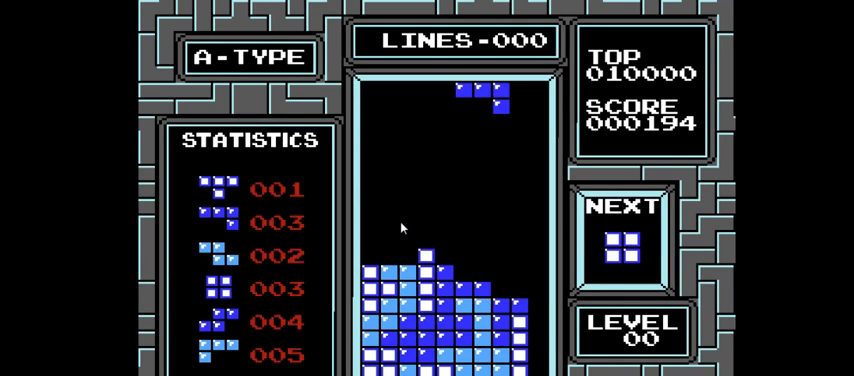
{"buttons": ["CIRCLE", "DPAD_LEFT"], "right_stick": "center", "events": [[200, "DPAD_LEFT", "down"], [300, "CIRCLE", "down"], [367, "CIRCLE", "up"], [467, "CIRCLE", "down"]]}
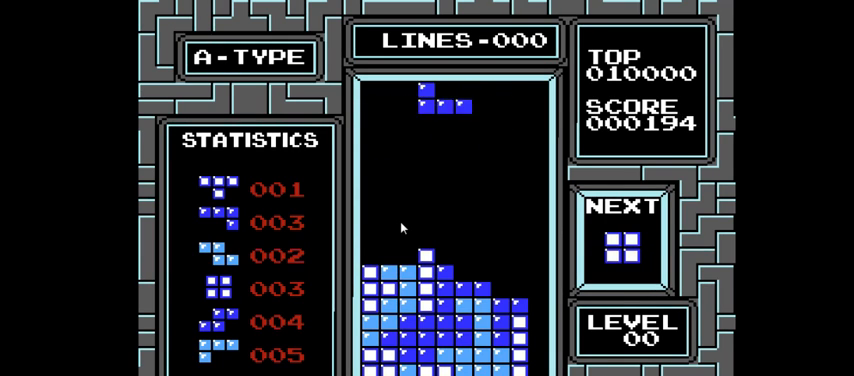
{"buttons": [], "right_stick": "center", "events": [[100, "CIRCLE", "up"], [400, "DPAD_LEFT", "up"]]}
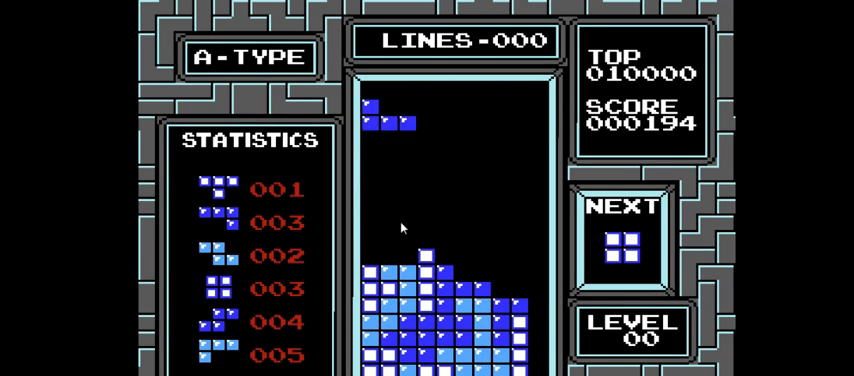
{"buttons": [], "right_stick": "center", "events": [[33, "DPAD_DOWN", "down"], [467, "DPAD_DOWN", "up"]]}
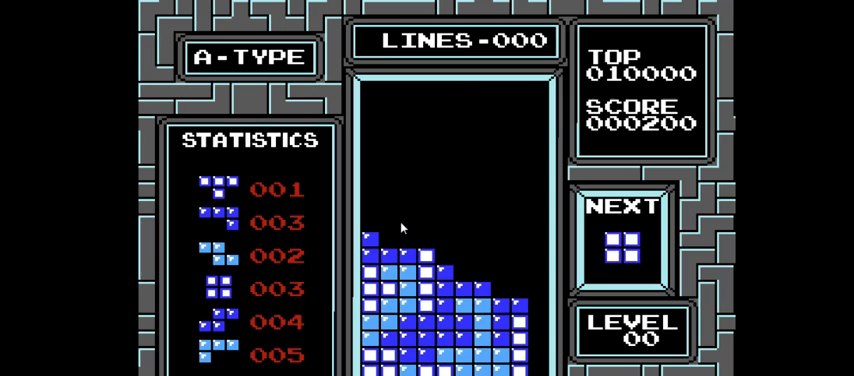
{"buttons": ["DPAD_RIGHT"], "right_stick": "center", "events": [[100, "DPAD_RIGHT", "down"], [267, "DPAD_RIGHT", "up"], [333, "DPAD_RIGHT", "down"], [433, "DPAD_RIGHT", "up"], [500, "DPAD_RIGHT", "down"]]}
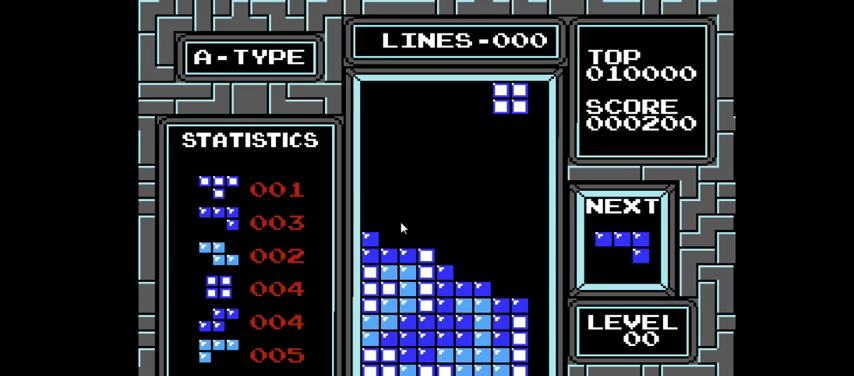
{"buttons": ["DPAD_DOWN"], "right_stick": "center", "events": [[167, "DPAD_RIGHT", "up"], [300, "DPAD_DOWN", "down"]]}
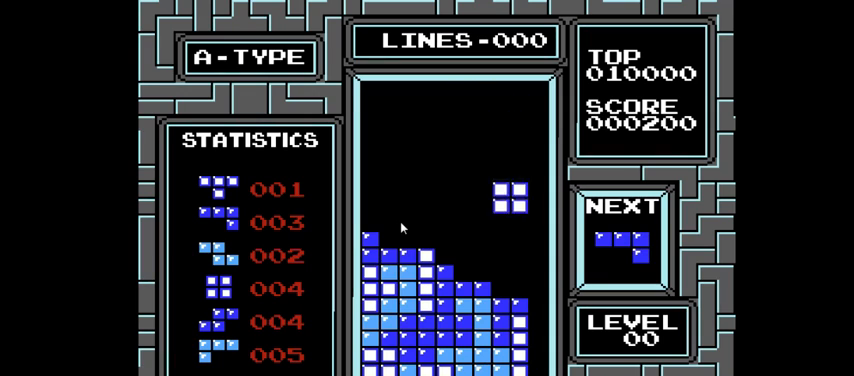
{"buttons": [], "right_stick": "center", "events": [[367, "DPAD_DOWN", "up"]]}
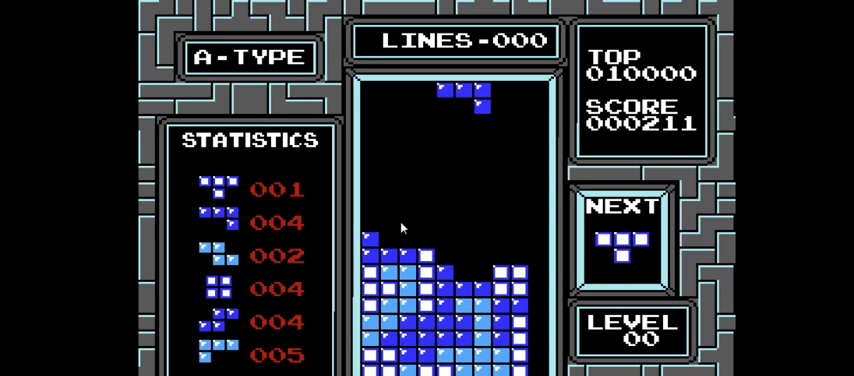
{"buttons": [], "right_stick": "center", "events": [[133, "CIRCLE", "down"], [267, "CIRCLE", "up"], [367, "DPAD_RIGHT", "down"], [433, "DPAD_RIGHT", "up"]]}
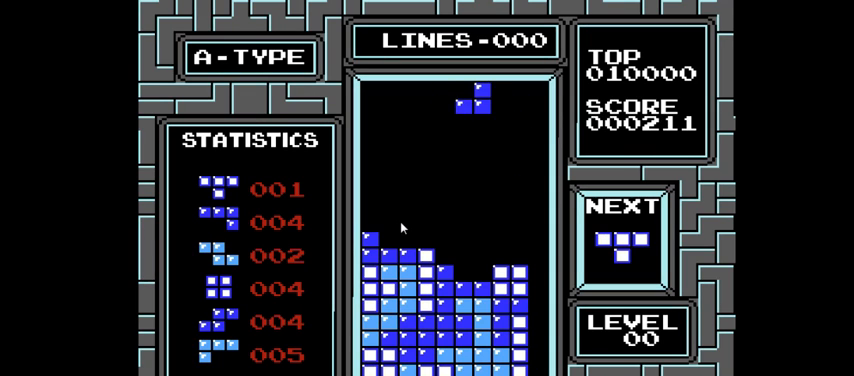
{"buttons": ["DPAD_DOWN"], "right_stick": "center", "events": [[100, "DPAD_DOWN", "down"]]}
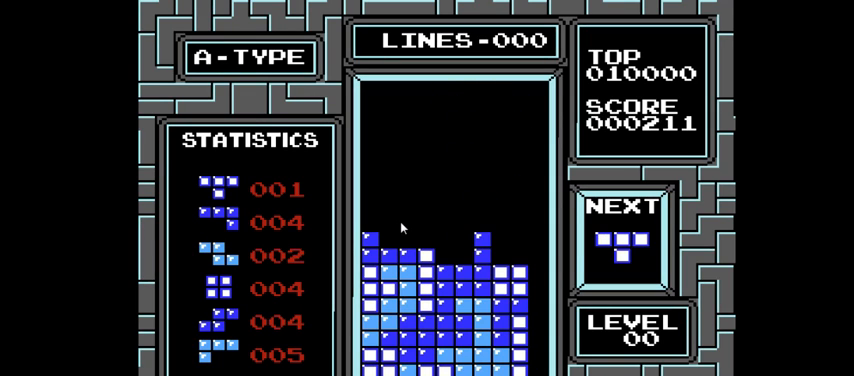
{"buttons": [], "right_stick": "center", "events": [[100, "DPAD_DOWN", "up"]]}
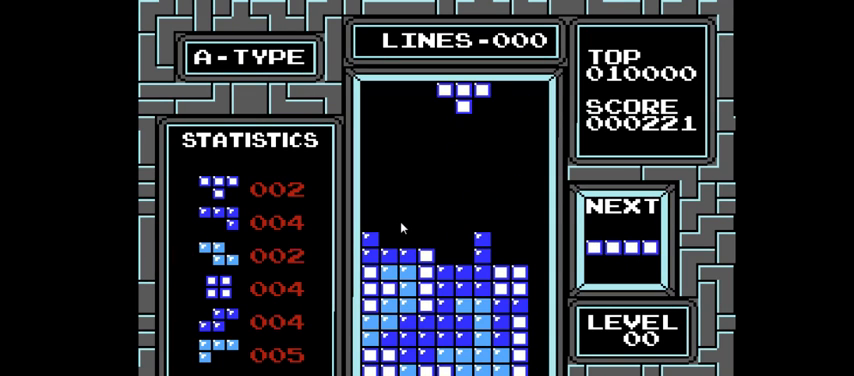
{"buttons": [], "right_stick": "center", "events": []}
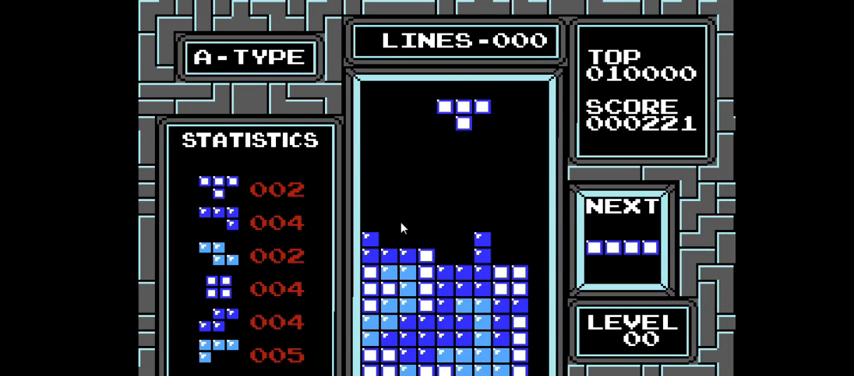
{"buttons": ["DPAD_LEFT"], "right_stick": "center", "events": [[200, "CIRCLE", "down"], [300, "CIRCLE", "up"], [300, "DPAD_LEFT", "down"], [400, "CIRCLE", "down"], [467, "CIRCLE", "up"]]}
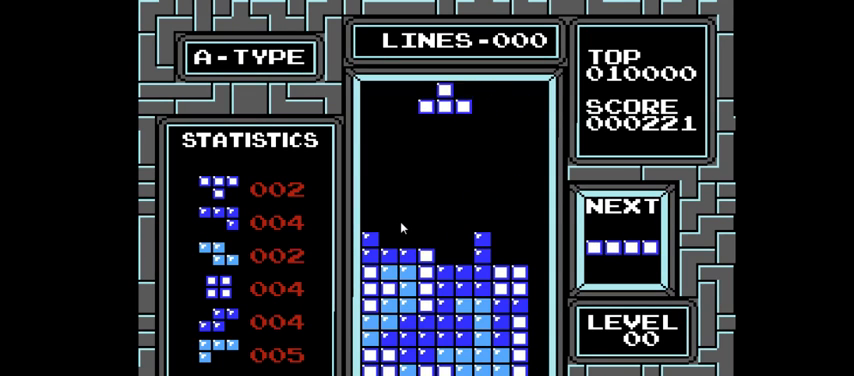
{"buttons": [], "right_stick": "center", "events": [[267, "DPAD_LEFT", "up"]]}
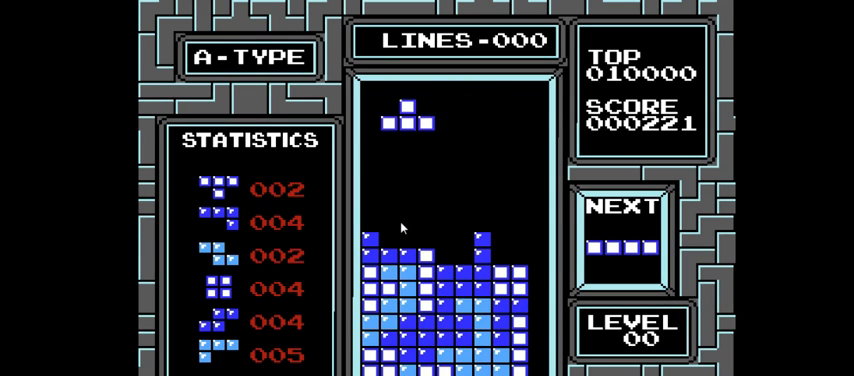
{"buttons": [], "right_stick": "center", "events": [[133, "DPAD_DOWN", "down"], [500, "DPAD_DOWN", "up"]]}
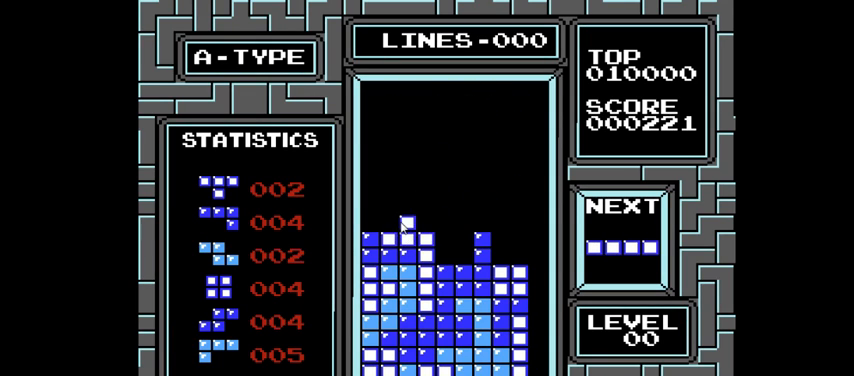
{"buttons": [], "right_stick": "center", "events": [[167, "DPAD_RIGHT", "down"], [433, "DPAD_RIGHT", "up"]]}
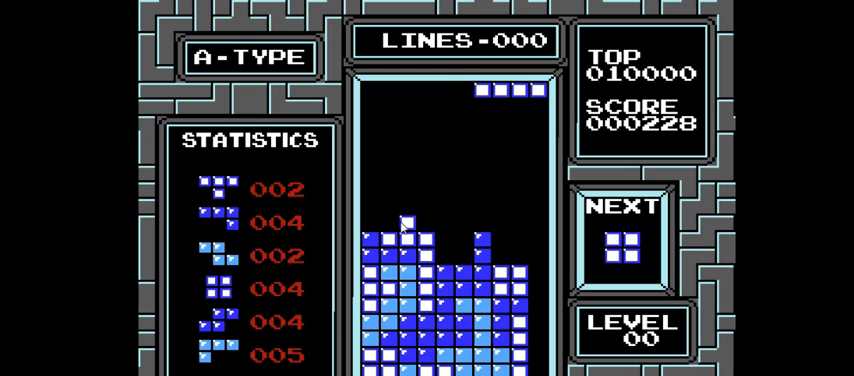
{"buttons": ["DPAD_LEFT"], "right_stick": "center", "events": [[500, "DPAD_LEFT", "down"]]}
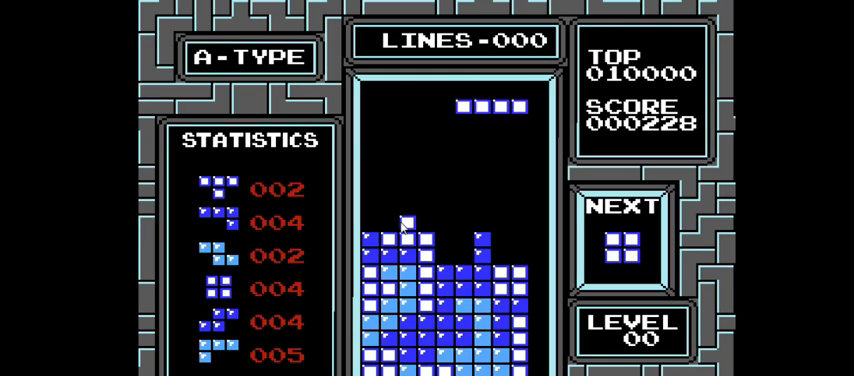
{"buttons": ["CIRCLE", "DPAD_LEFT"], "right_stick": "center", "events": [[433, "CIRCLE", "down"]]}